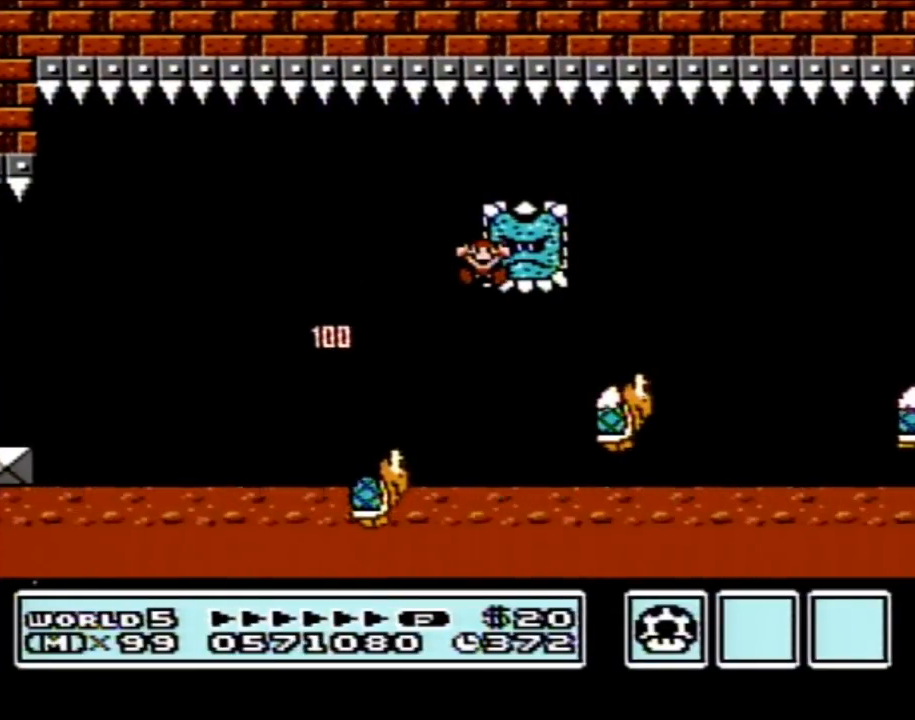
Gameplay with a controller (Nintendo layout); each line is a JSON object with the inputs held at the frame after it. "events" lists button and stick changes between this image and that frame as [ms after this image, input, new state], when the widget could be followed in between. Not read: L3 R3.
{"buttons": [], "events": []}
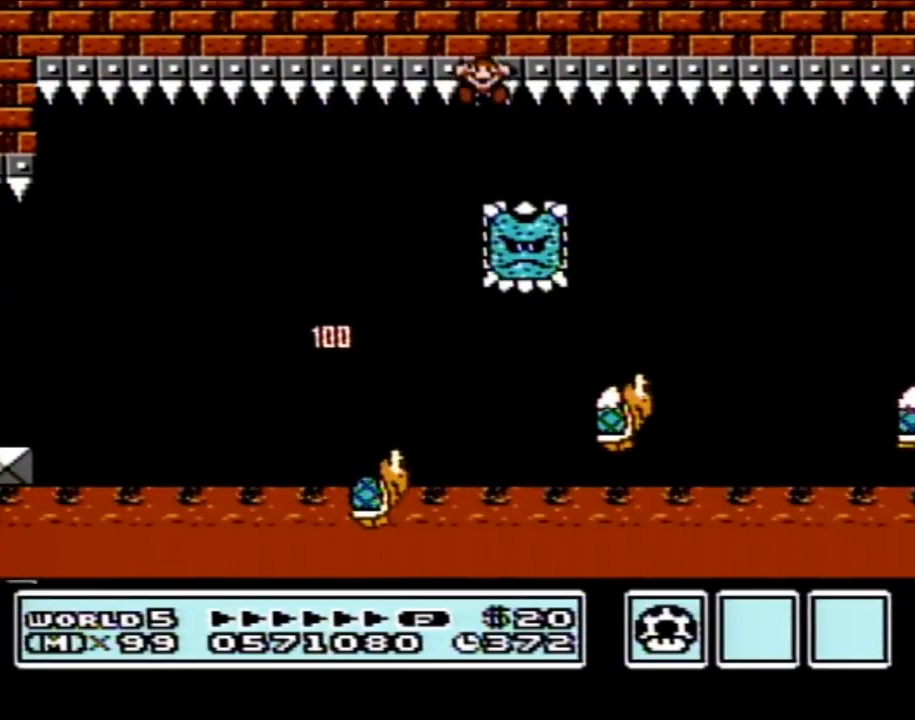
{"buttons": [], "events": []}
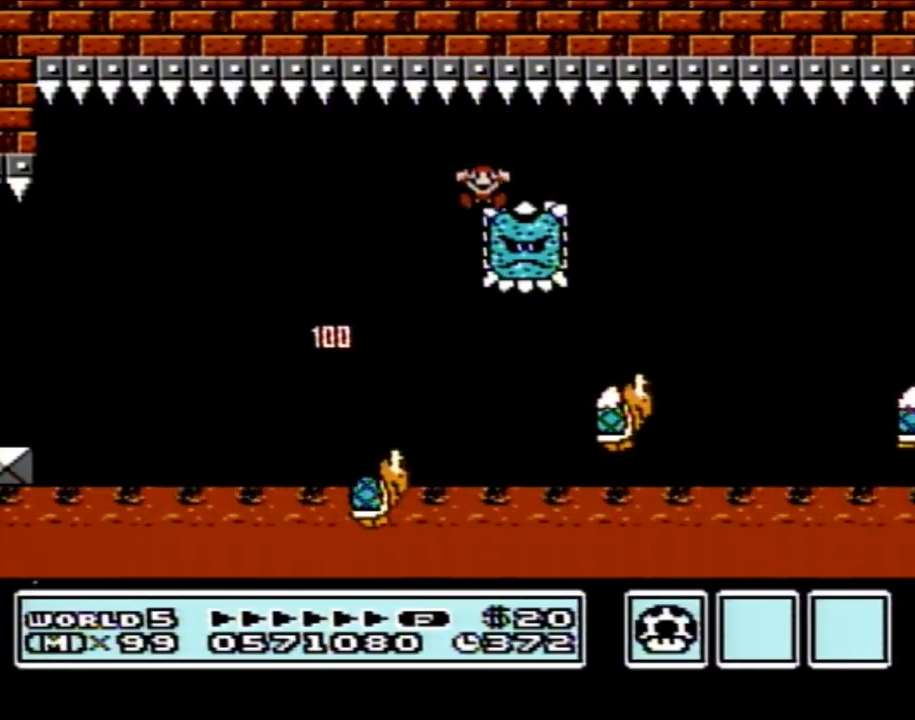
{"buttons": [], "events": []}
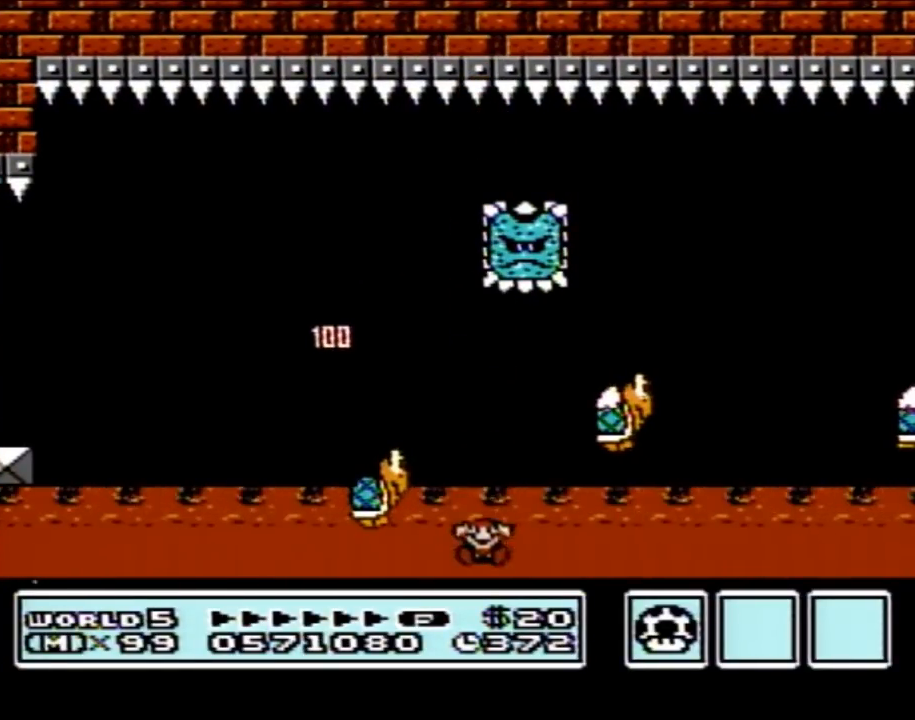
{"buttons": [], "events": []}
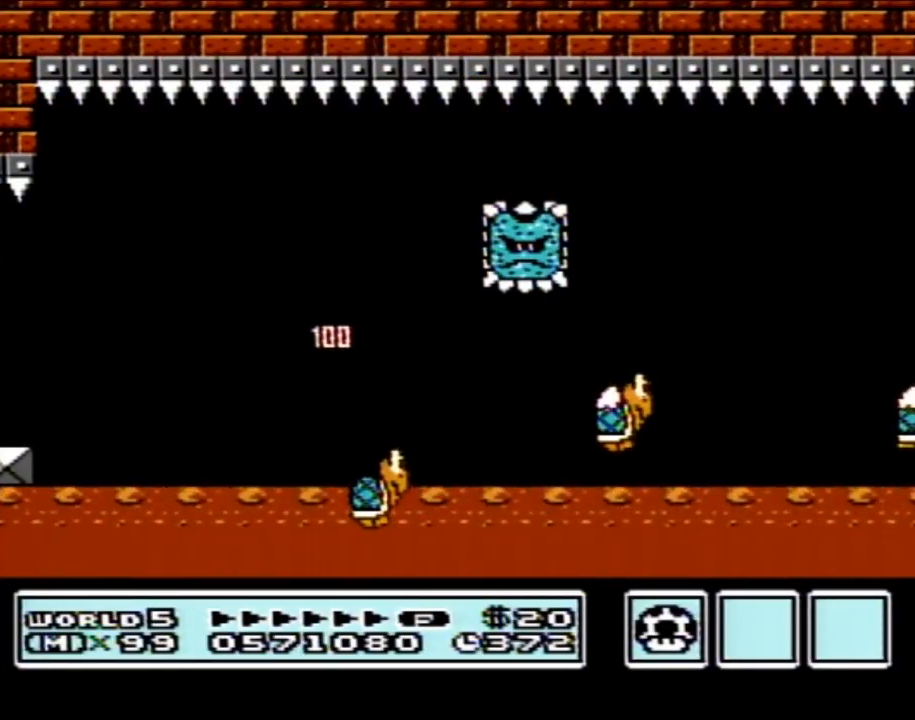
{"buttons": [], "events": []}
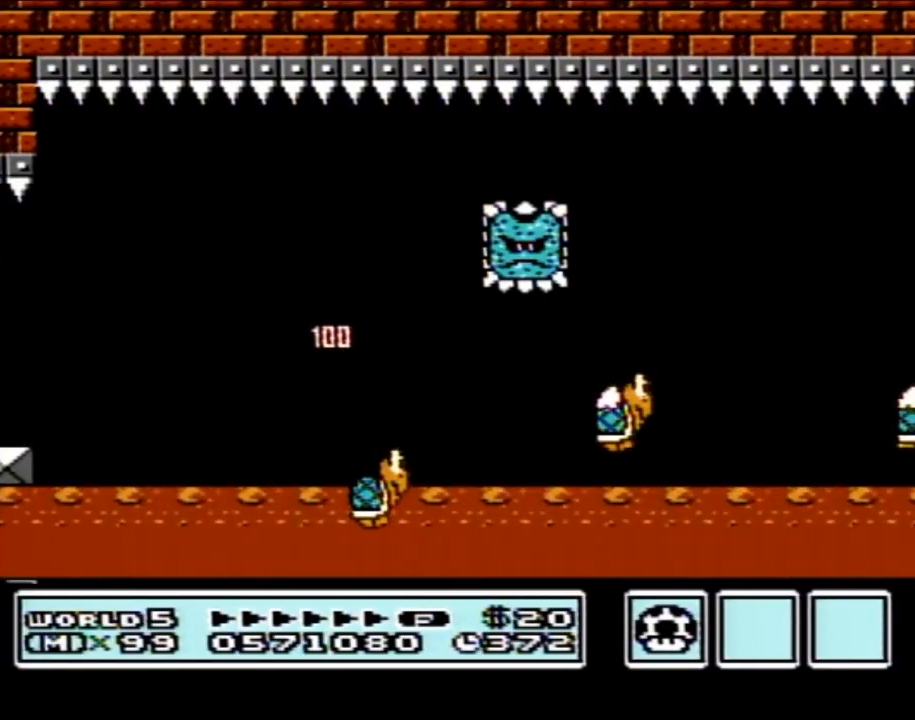
{"buttons": [], "events": []}
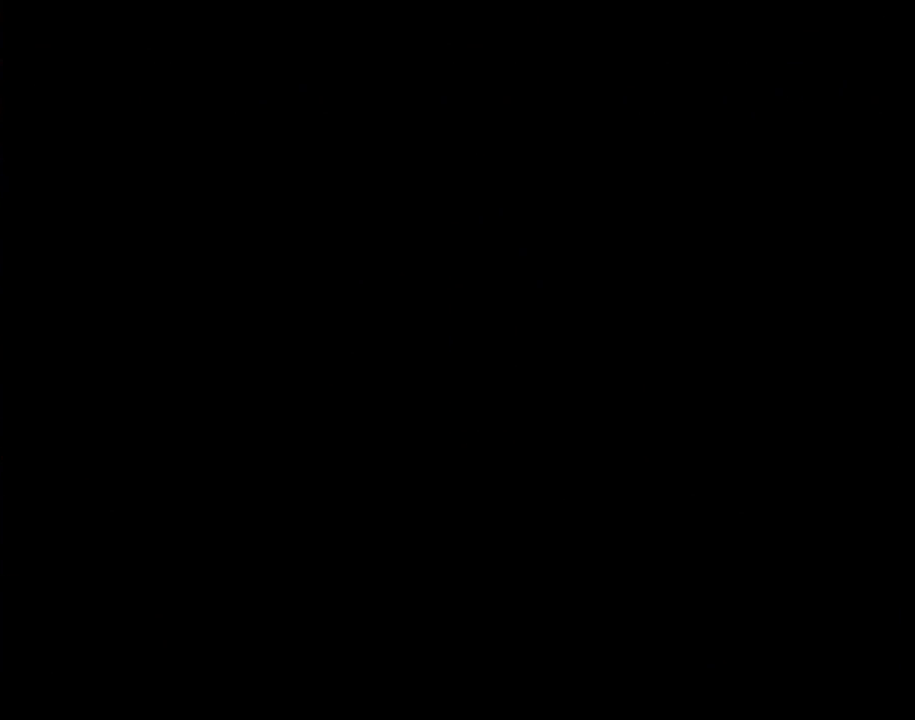
{"buttons": [], "events": []}
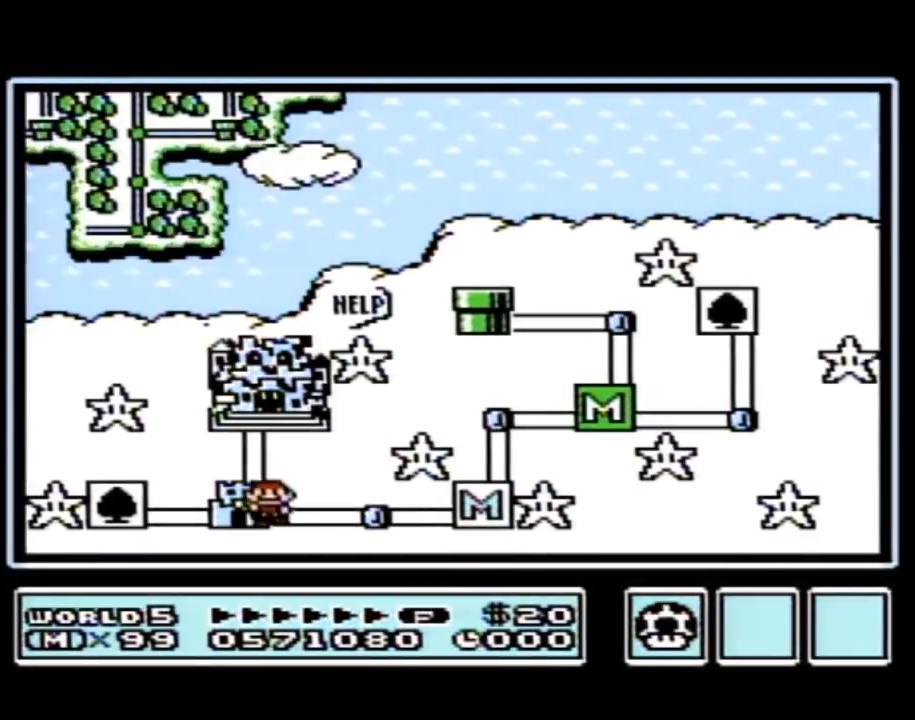
{"buttons": ["DPAD_LEFT"], "events": [[367, "DPAD_LEFT", "down"]]}
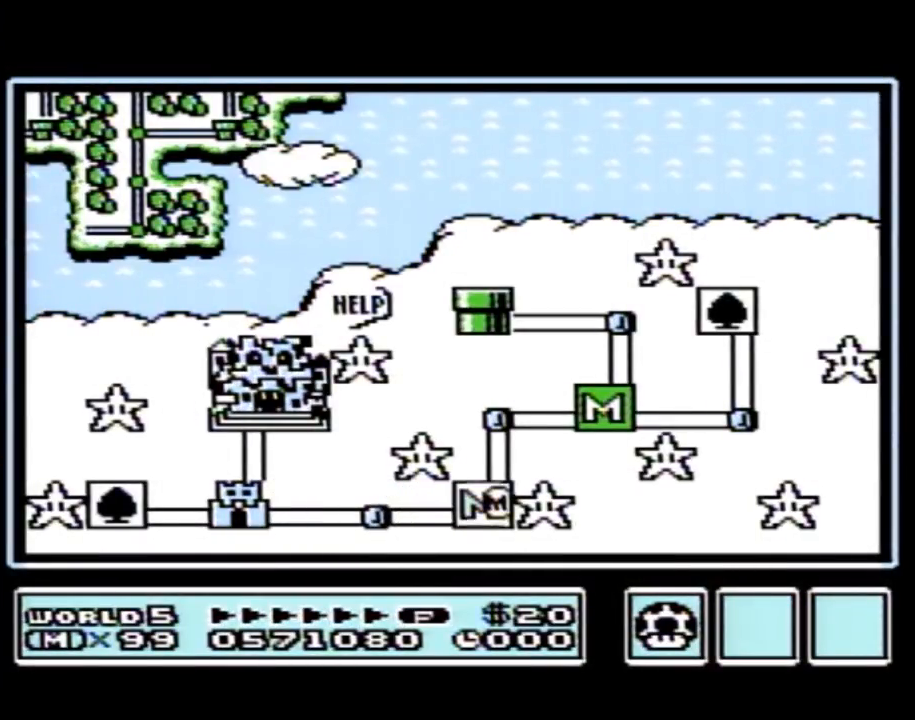
{"buttons": ["DPAD_LEFT"], "events": []}
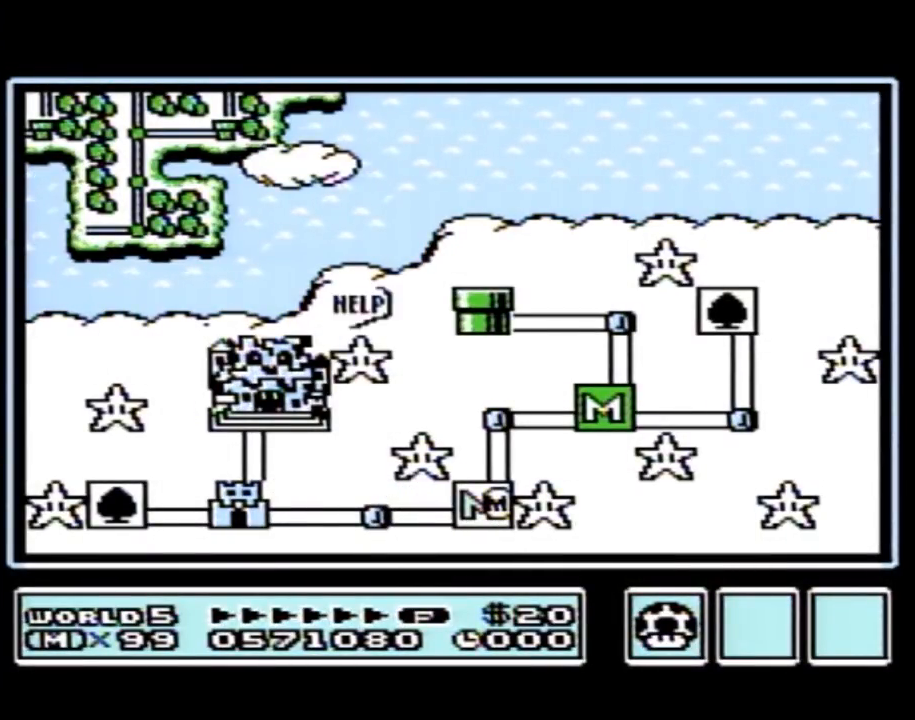
{"buttons": ["DPAD_LEFT"], "events": [[433, "DPAD_LEFT", "up"], [500, "DPAD_LEFT", "down"]]}
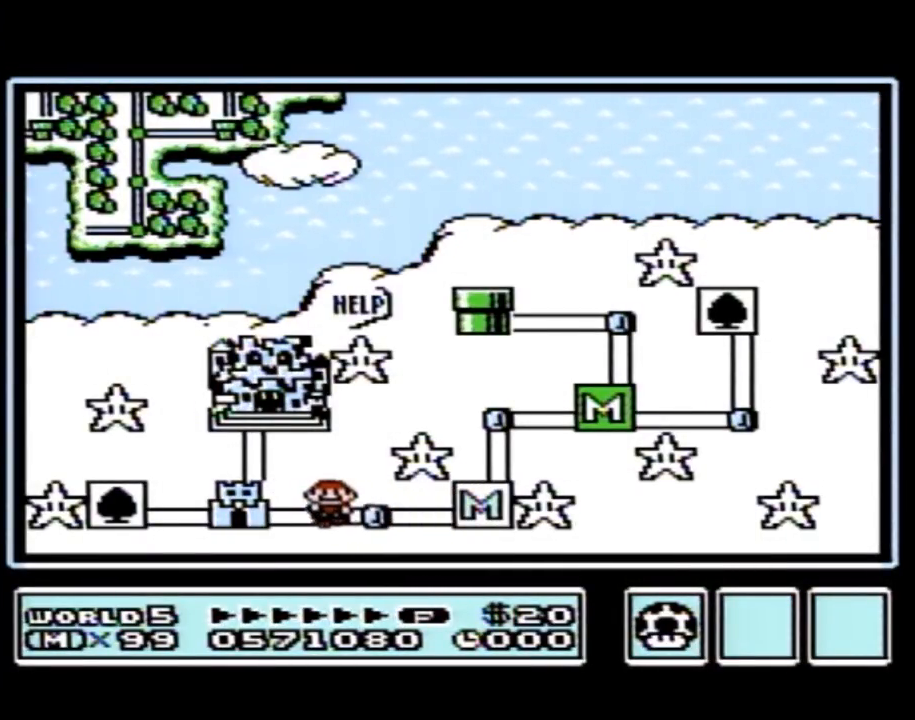
{"buttons": ["DPAD_LEFT"], "events": []}
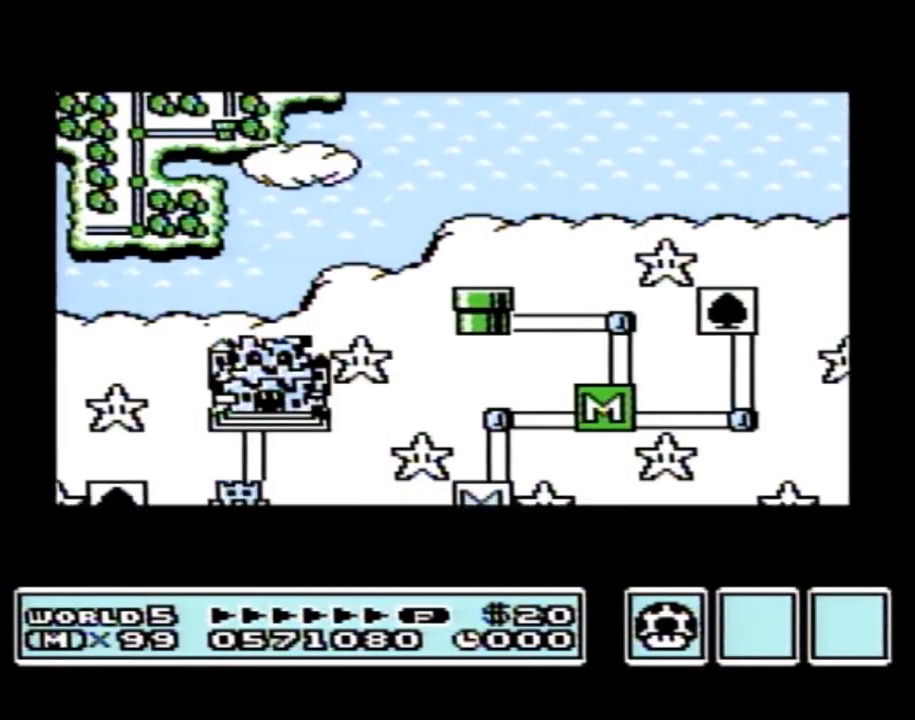
{"buttons": ["DPAD_LEFT"], "events": []}
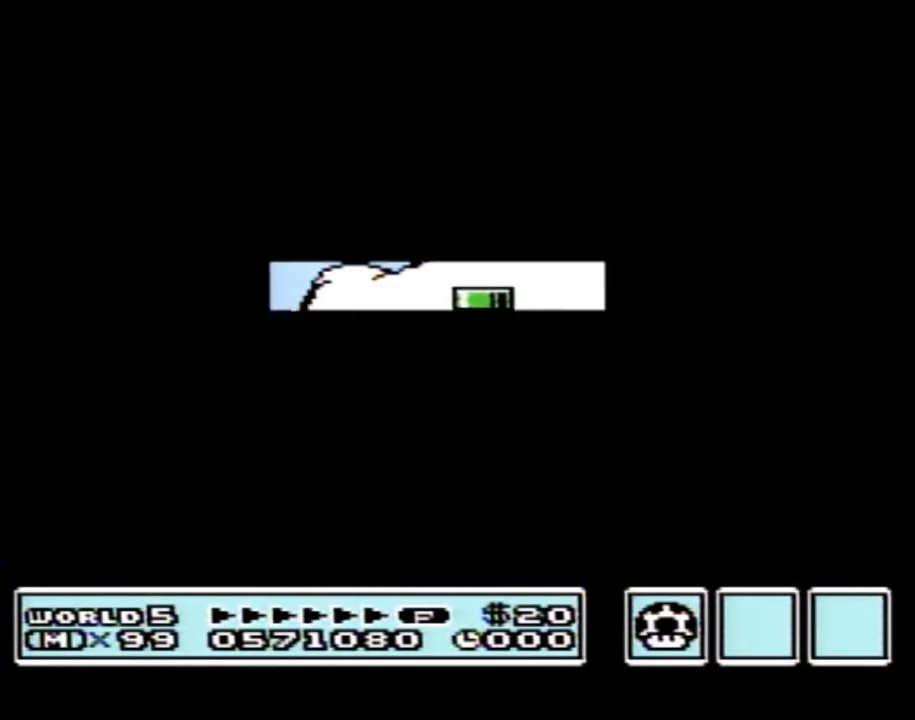
{"buttons": [], "events": [[500, "DPAD_LEFT", "up"]]}
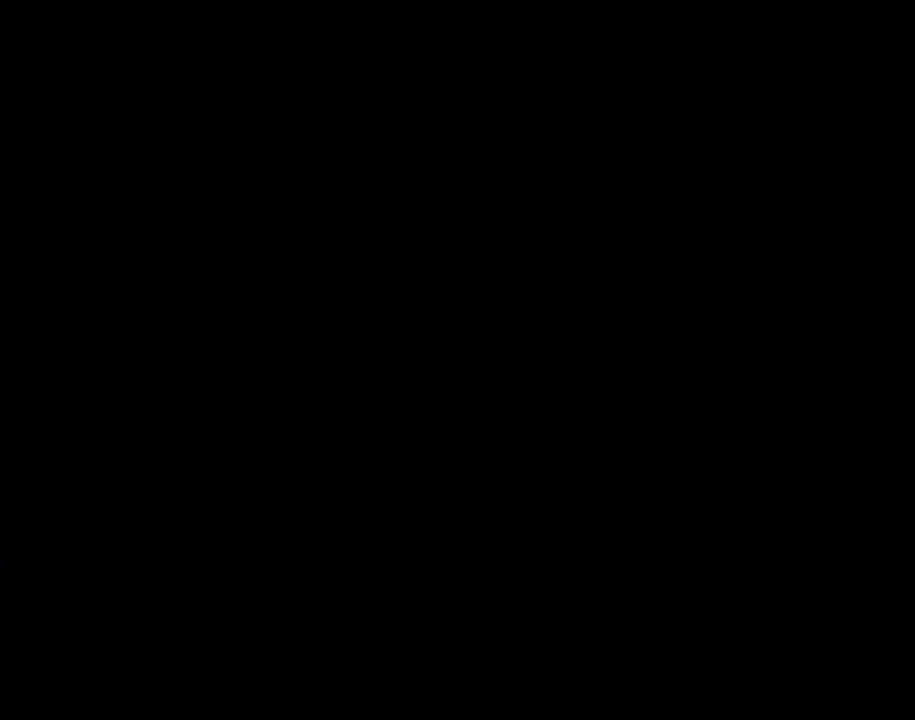
{"buttons": ["B", "DPAD_RIGHT"], "events": [[50, "A", "down"], [83, "A", "up"], [83, "B", "down"], [83, "DPAD_RIGHT", "down"]]}
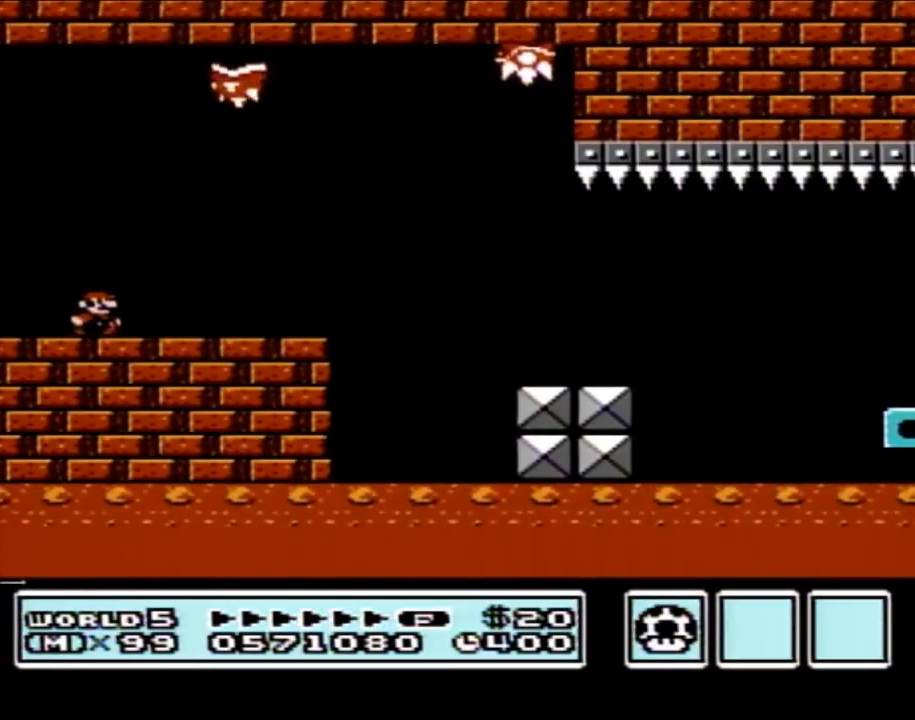
{"buttons": ["B", "DPAD_RIGHT"], "events": [[117, "A", "down"], [500, "A", "up"]]}
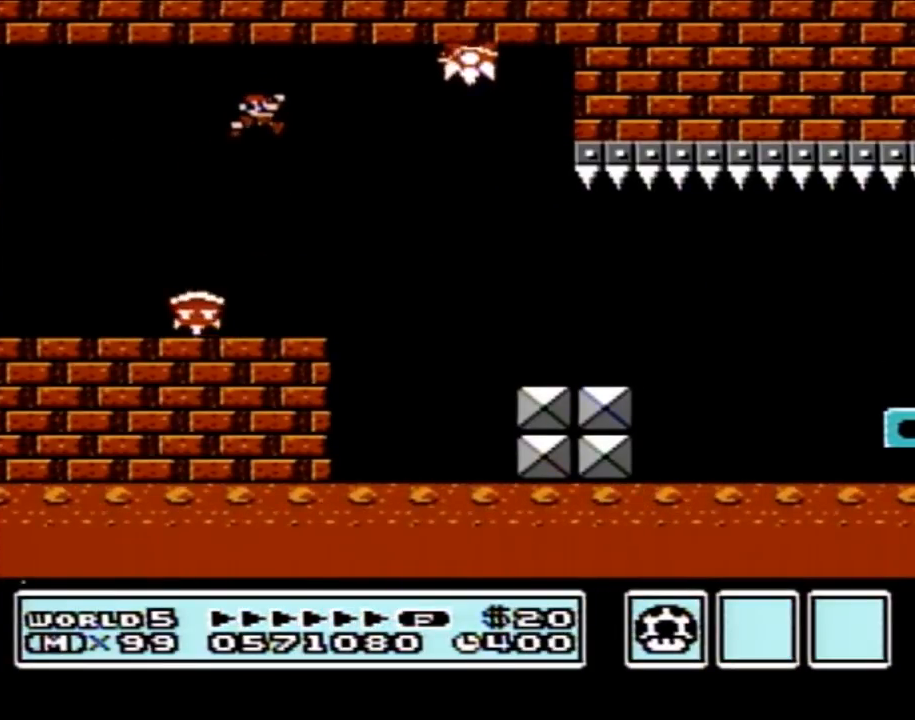
{"buttons": ["B", "DPAD_RIGHT"], "events": []}
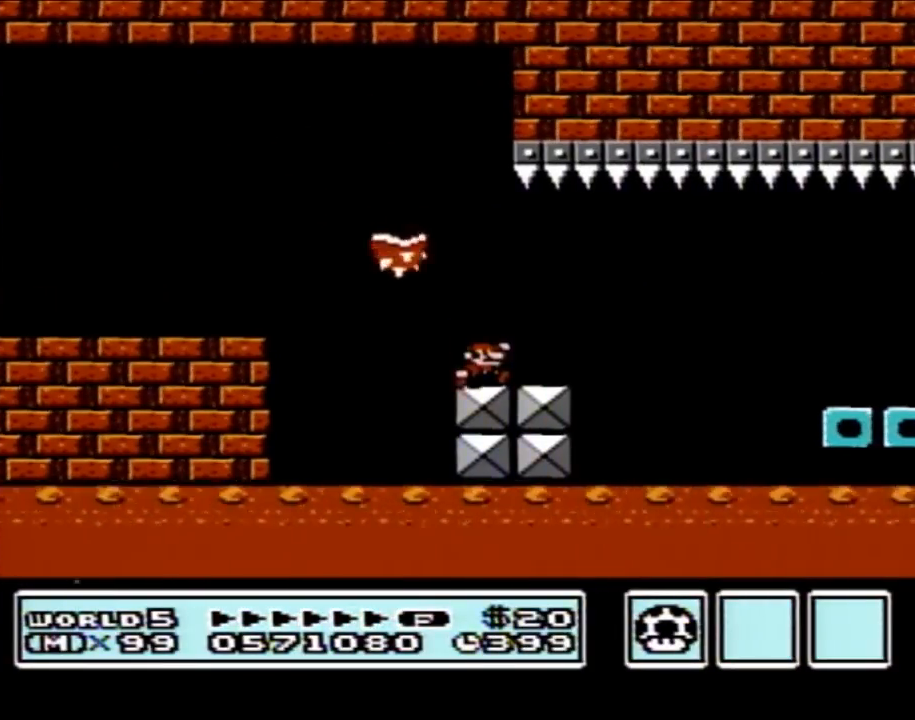
{"buttons": ["B"], "events": [[117, "A", "down"], [217, "A", "up"], [500, "DPAD_RIGHT", "up"]]}
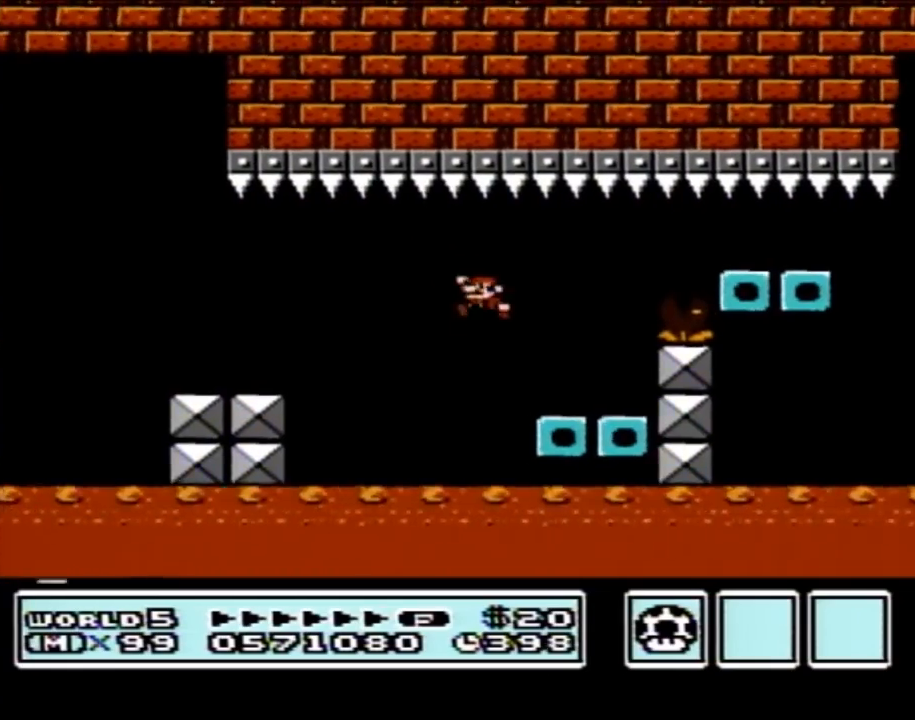
{"buttons": ["B", "DPAD_RIGHT"], "events": [[50, "DPAD_LEFT", "down"], [217, "DPAD_LEFT", "up"], [217, "DPAD_UP", "down"], [250, "DPAD_RIGHT", "down"], [250, "DPAD_UP", "up"], [267, "A", "down"], [433, "A", "up"]]}
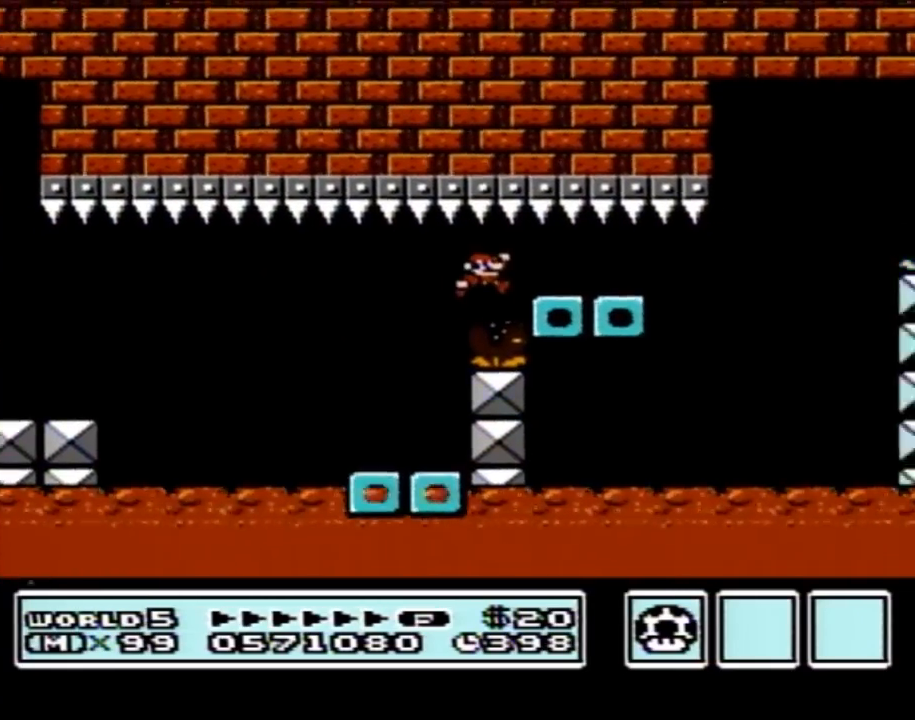
{"buttons": ["B", "DPAD_RIGHT"], "events": [[17, "DPAD_RIGHT", "up"], [83, "DPAD_LEFT", "down"], [333, "DPAD_LEFT", "up"], [333, "DPAD_RIGHT", "down"]]}
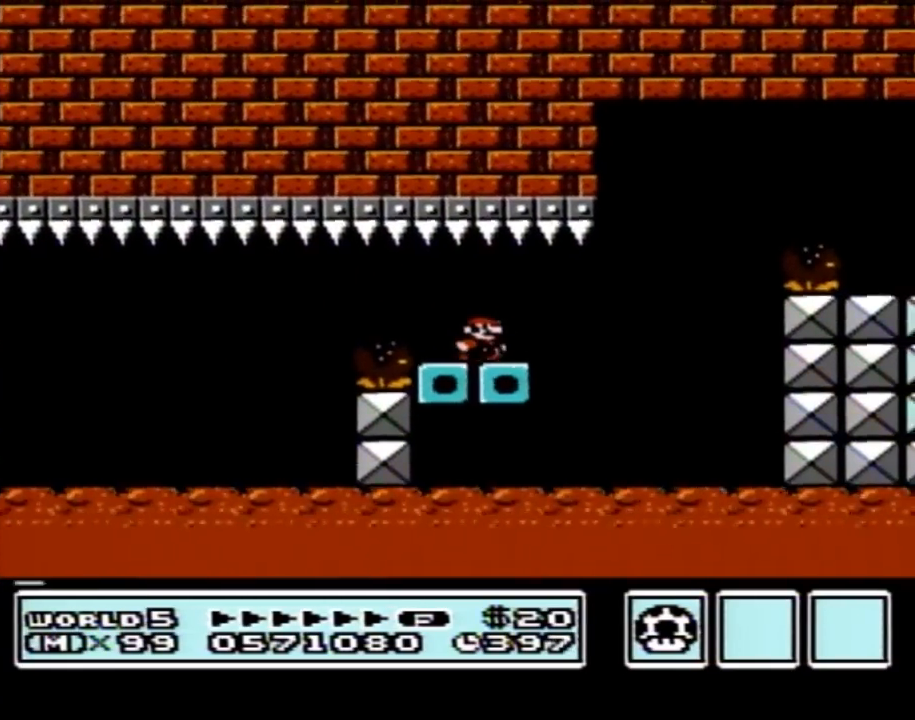
{"buttons": ["A", "B", "DPAD_RIGHT"], "events": [[250, "A", "down"]]}
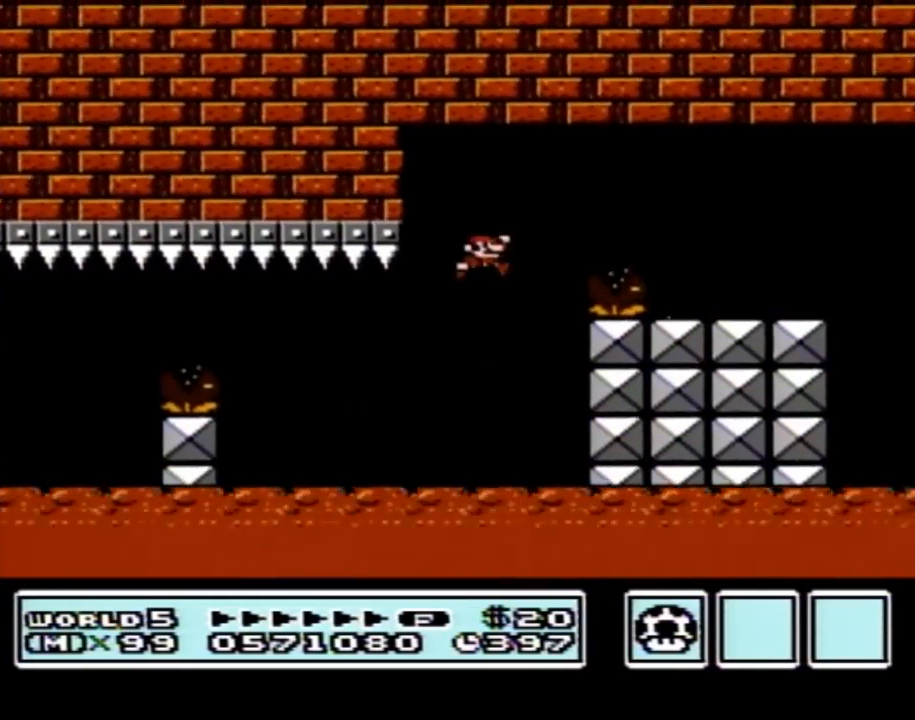
{"buttons": ["B", "DPAD_RIGHT"], "events": [[83, "A", "up"]]}
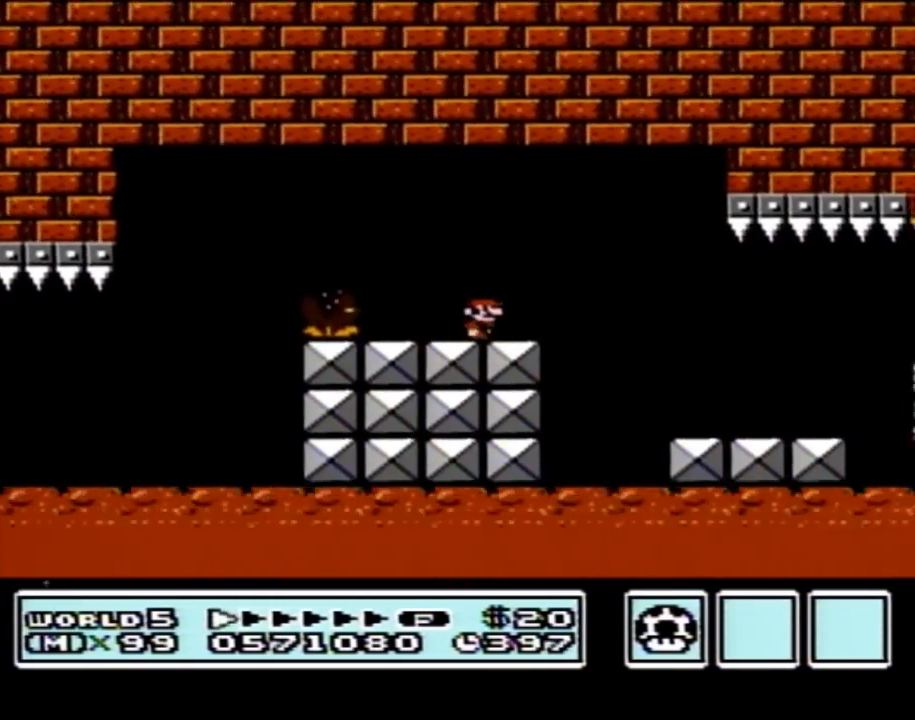
{"buttons": ["B", "DPAD_RIGHT"], "events": []}
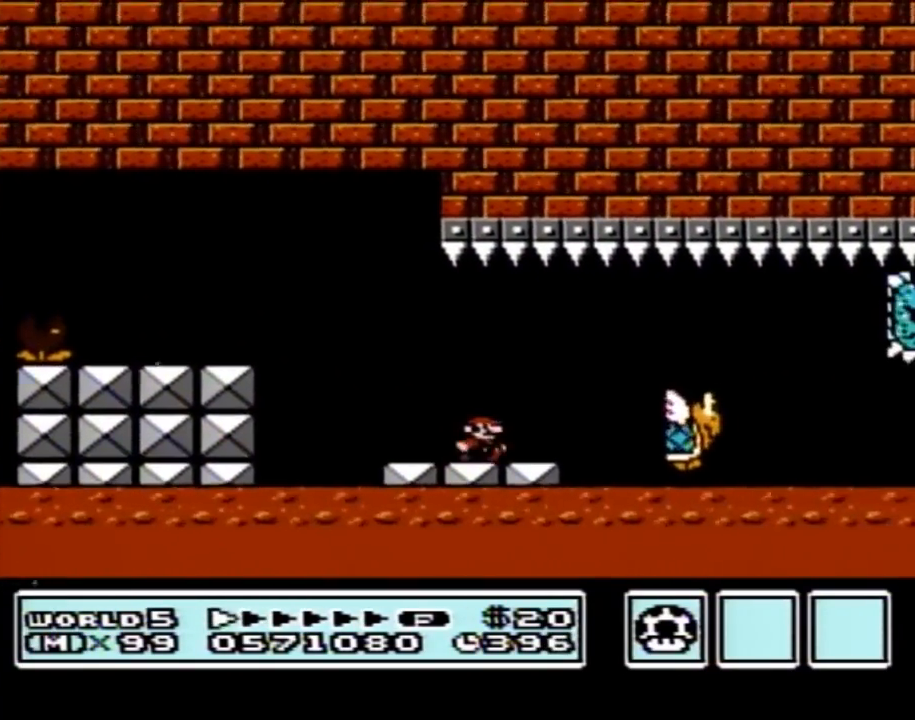
{"buttons": ["B", "DPAD_RIGHT"], "events": [[117, "A", "down"], [217, "A", "up"]]}
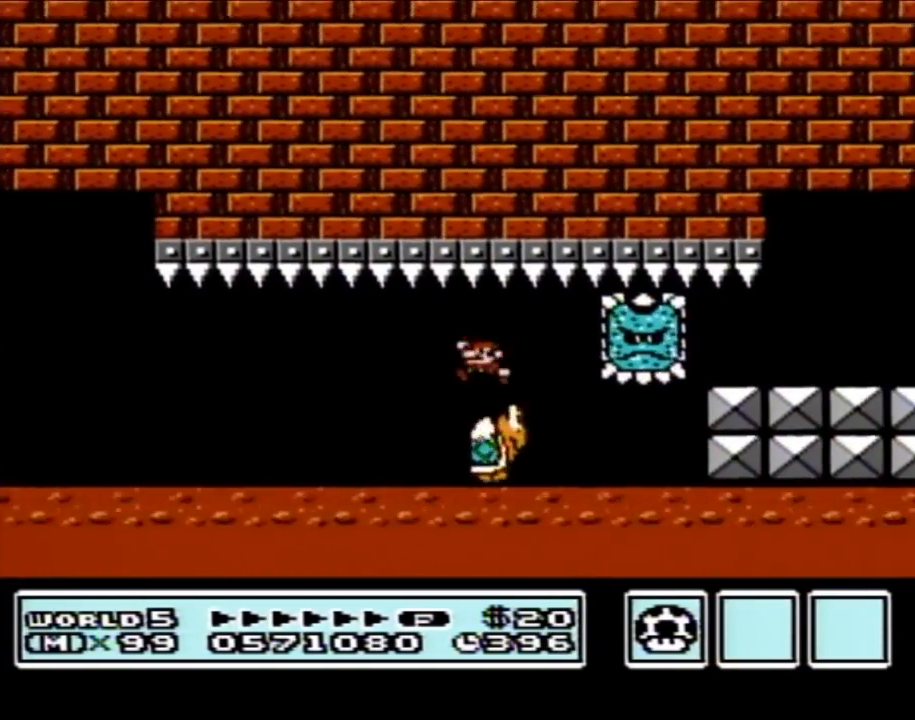
{"buttons": ["B", "DPAD_RIGHT"], "events": [[17, "DPAD_LEFT", "down"], [17, "DPAD_RIGHT", "up"], [117, "DPAD_LEFT", "up"], [150, "DPAD_RIGHT", "down"]]}
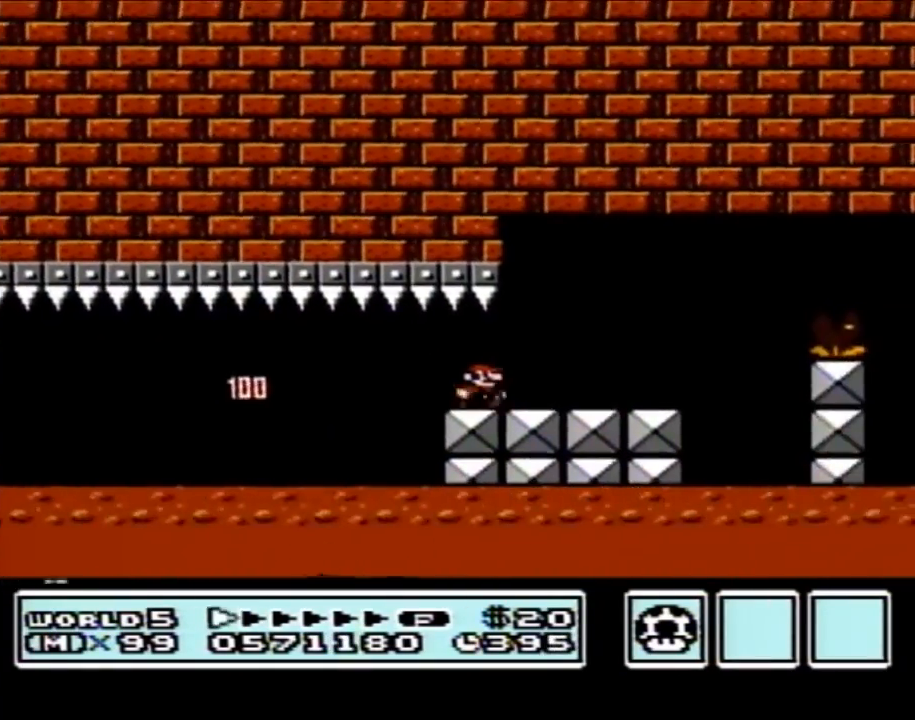
{"buttons": ["B", "DPAD_RIGHT"], "events": [[367, "A", "down"], [500, "A", "up"]]}
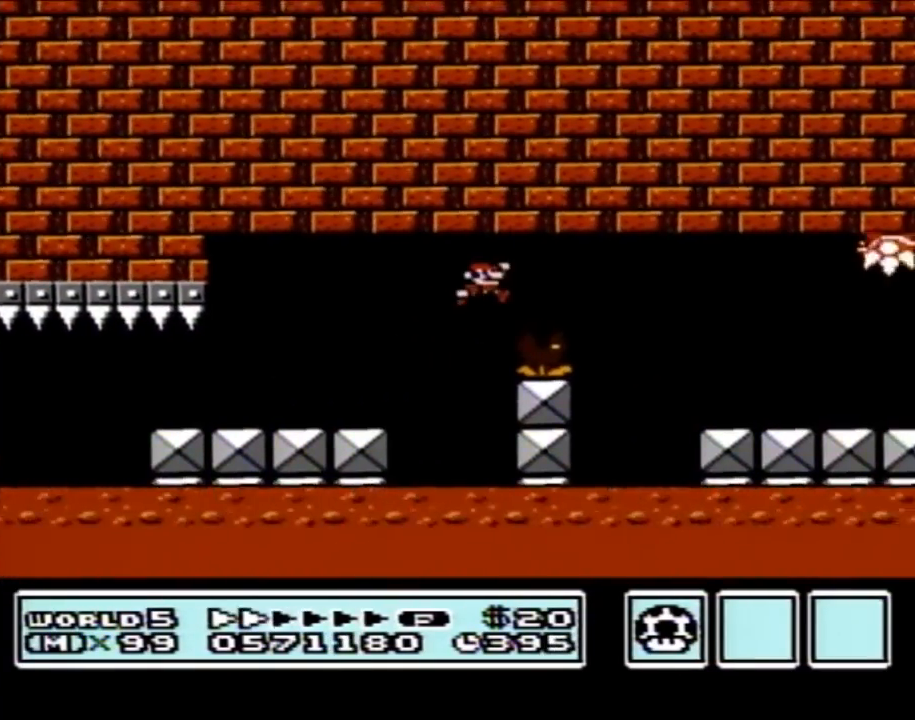
{"buttons": ["B"], "events": [[333, "DPAD_RIGHT", "up"], [400, "DPAD_LEFT", "down"], [500, "DPAD_LEFT", "up"]]}
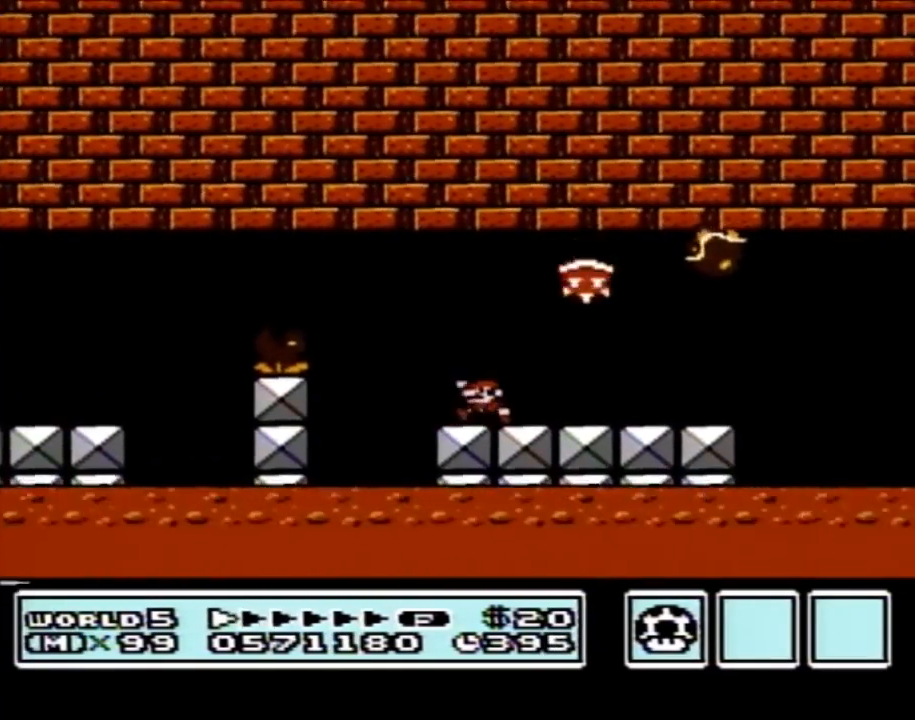
{"buttons": ["A", "B", "DPAD_LEFT"], "events": [[50, "A", "down"], [267, "A", "up"], [400, "DPAD_LEFT", "down"], [500, "A", "down"]]}
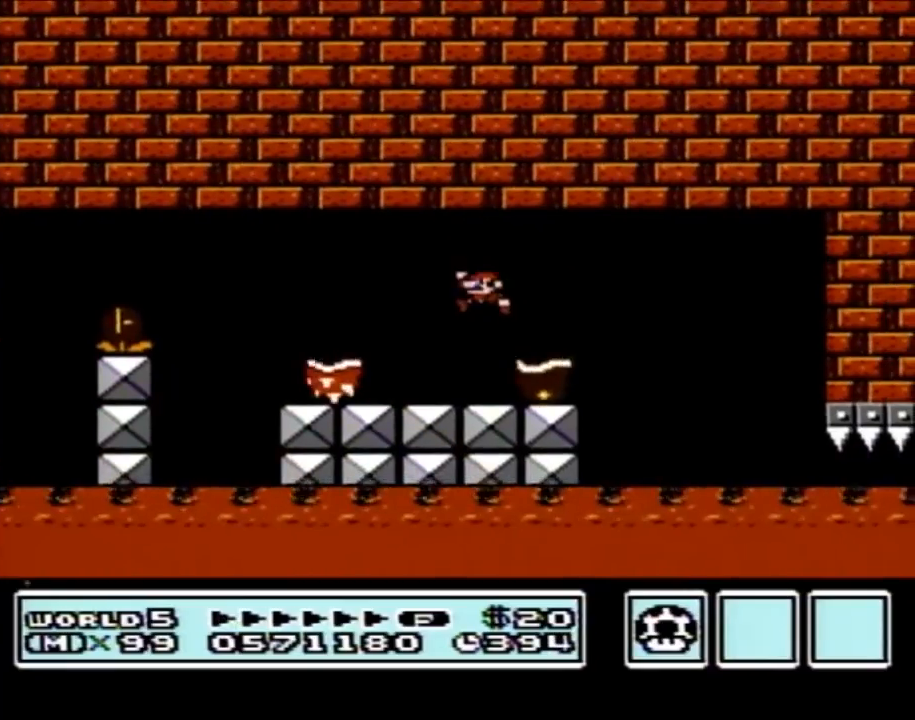
{"buttons": ["B"], "events": [[400, "A", "up"], [467, "DPAD_LEFT", "up"]]}
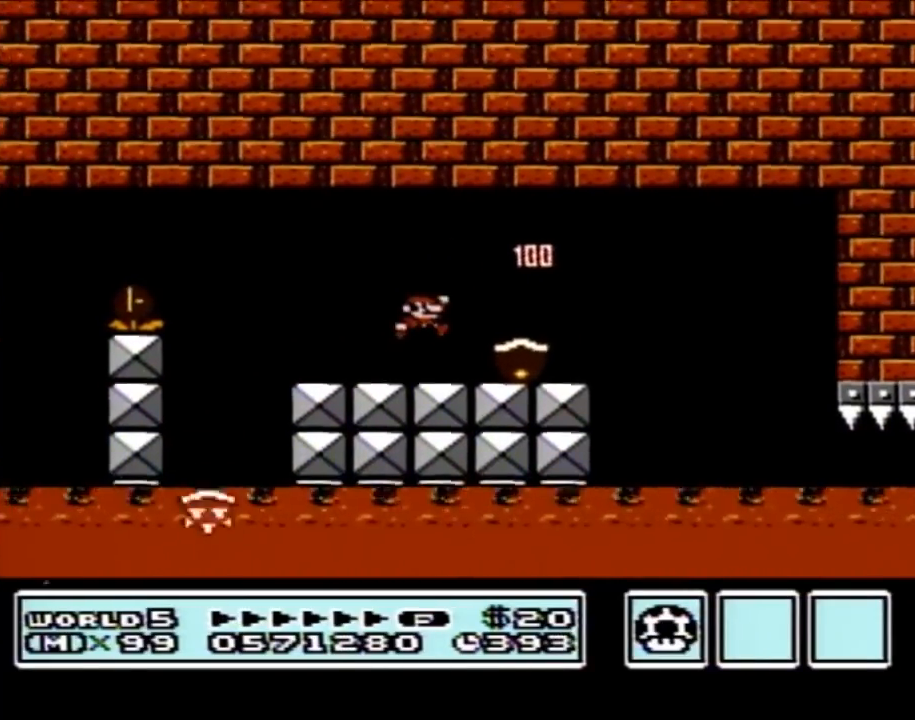
{"buttons": ["B", "DPAD_RIGHT"], "events": [[33, "DPAD_RIGHT", "down"], [250, "DPAD_RIGHT", "up"], [333, "DPAD_RIGHT", "down"]]}
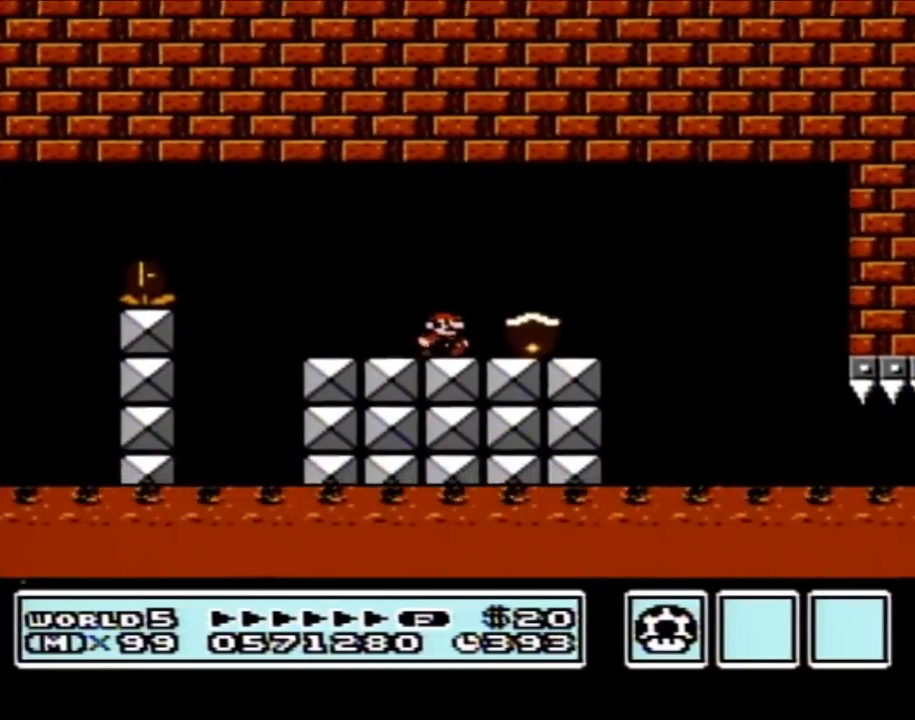
{"buttons": ["B", "DPAD_RIGHT"], "events": [[267, "A", "down"], [367, "A", "up"], [367, "DPAD_RIGHT", "up"], [500, "DPAD_RIGHT", "down"]]}